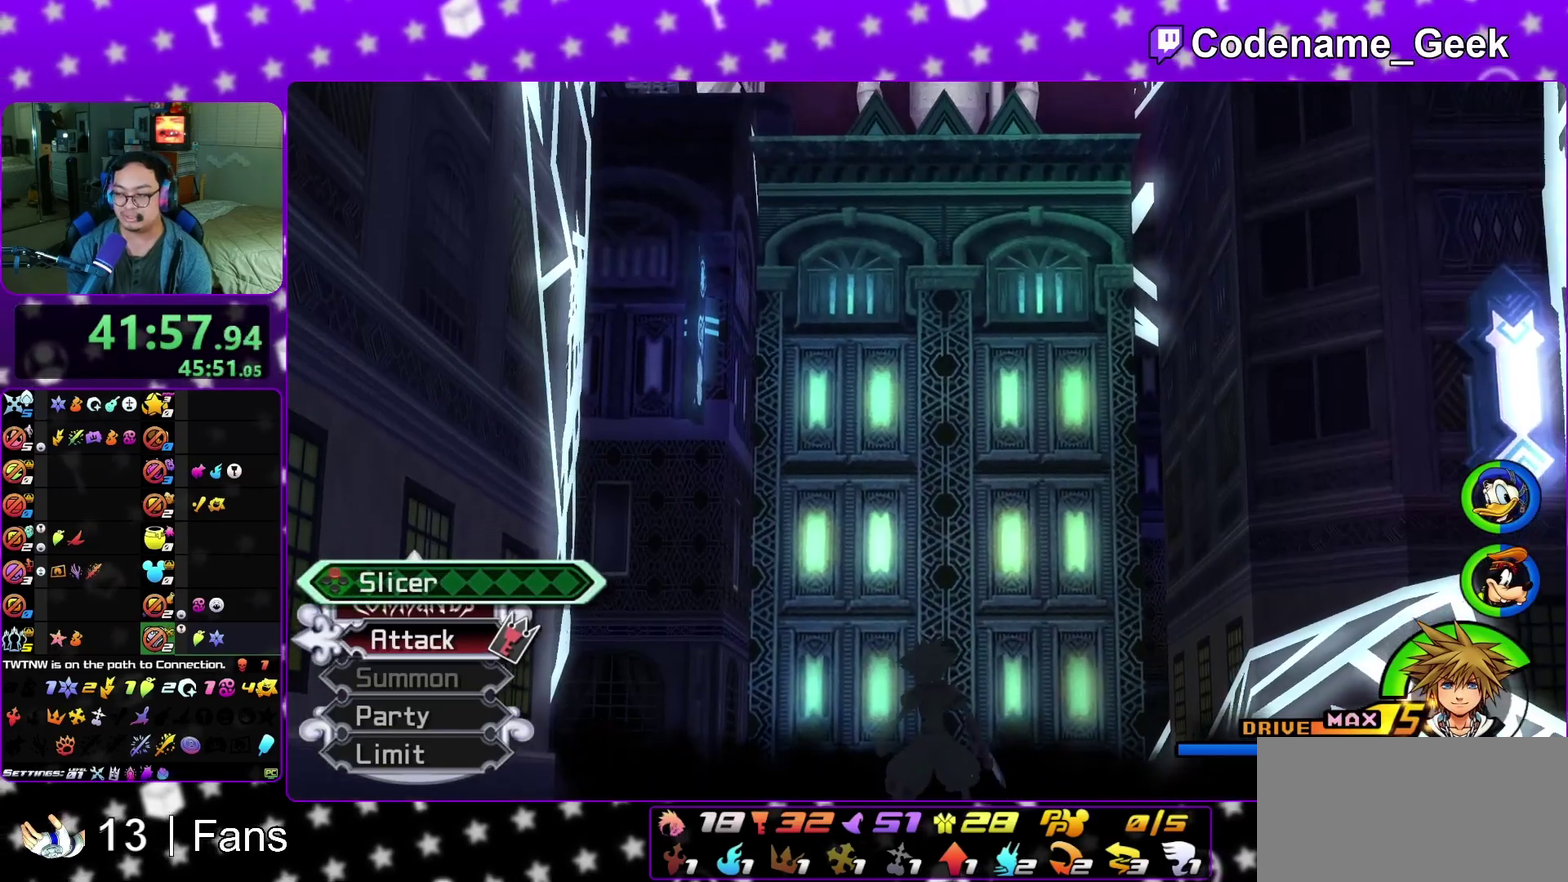
Gameplay with a controller (Nintendo layout); each line is a JSON object with the inputs held at the frame after it (dt_ms = milliseconds from this image to that frame). "events" lists button and stick changes between this image and that frame as [ms after this image, input, new state], when the widget could be followed in between. This overlay highlights the sticks when they move; stick clicks (L3 R3) are not distinguishable. Not read: L3 R3 SELECT START.
{"dt_ms": 400, "buttons": [], "left_stick": "up", "right_stick": "center", "events": [[167, "X", "down"], [250, "X", "up"]]}
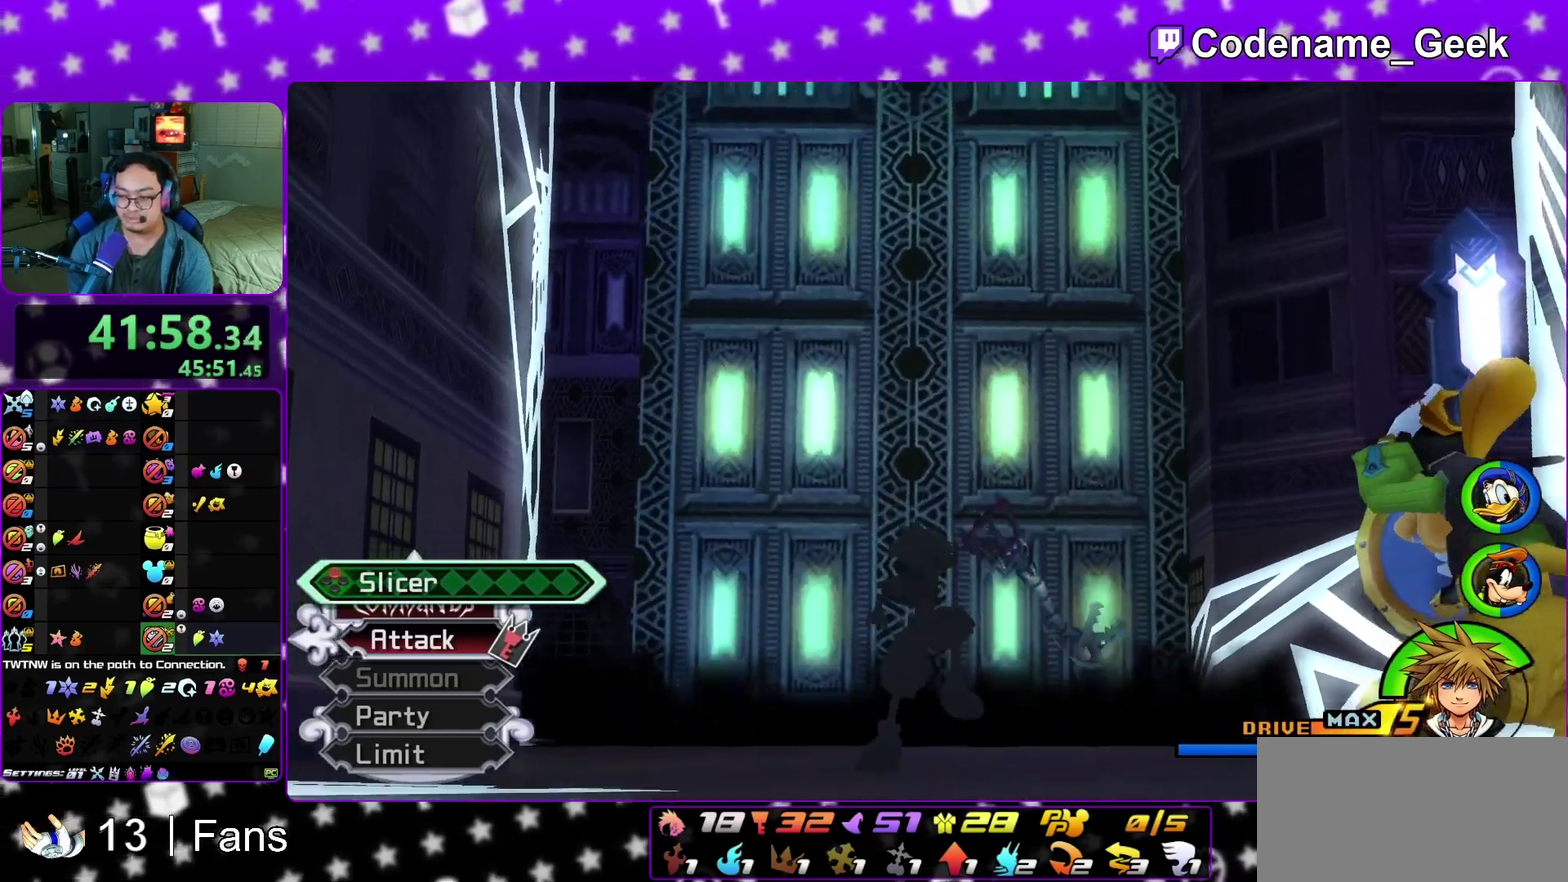
{"dt_ms": 400, "buttons": ["A"], "left_stick": "center", "right_stick": "center", "events": [[33, "A", "down"], [133, "B", "down"], [167, "A", "up"], [167, "left_stick", "center"], [217, "B", "up"], [233, "A", "down"]]}
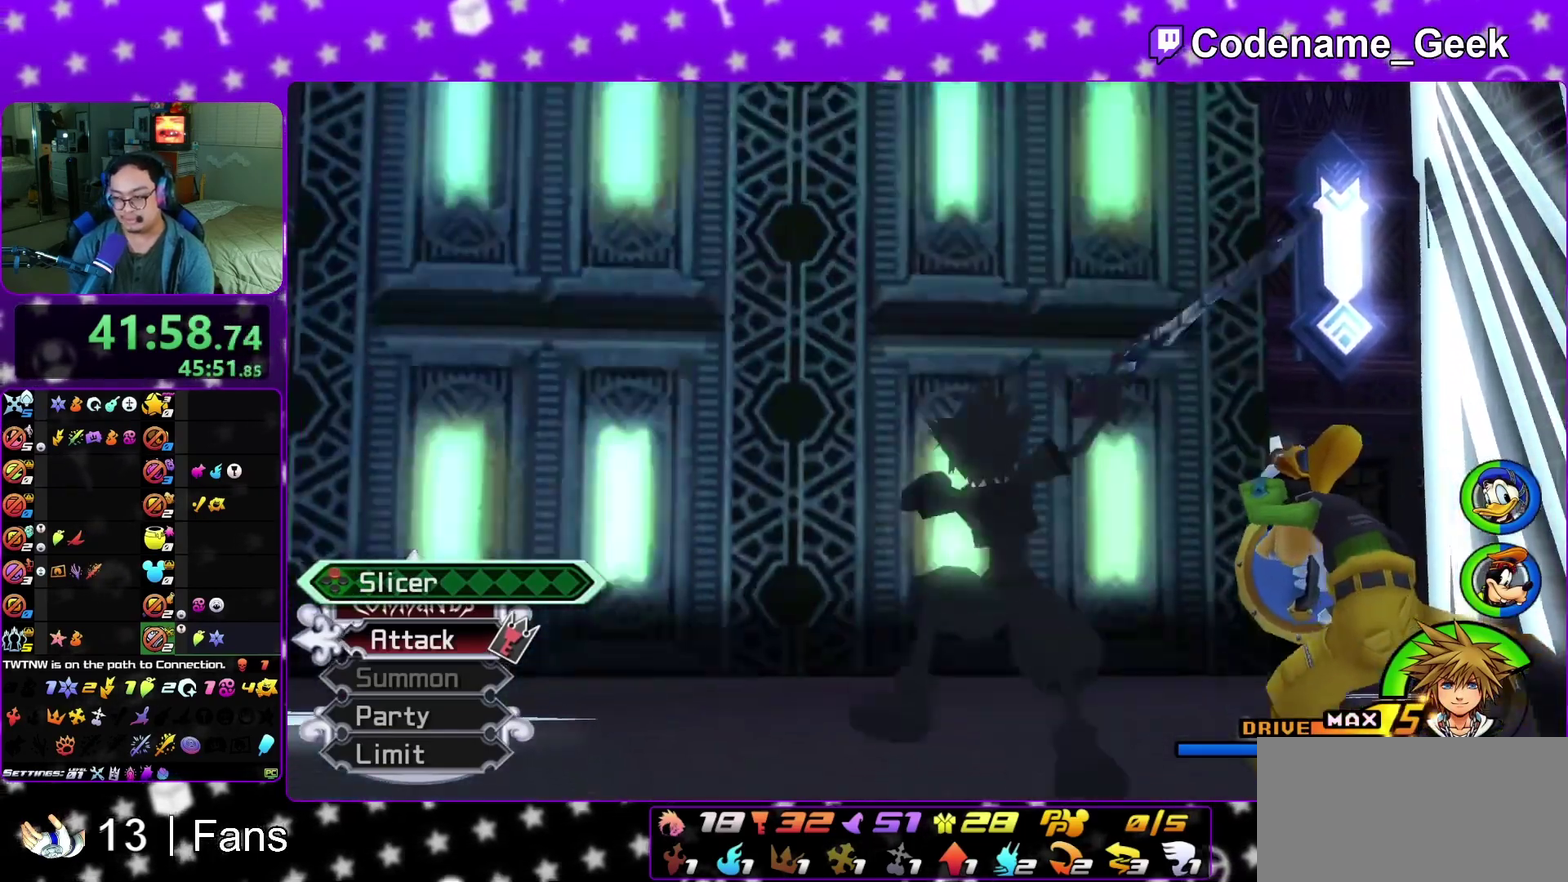
{"dt_ms": 800, "buttons": [], "left_stick": "center", "right_stick": "center", "events": [[33, "A", "up"], [83, "A", "down"], [167, "A", "up"], [200, "B", "down"], [283, "B", "up"], [333, "A", "down"], [383, "A", "up"], [400, "B", "down"], [483, "A", "down"], [517, "A", "up"], [733, "B", "up"], [750, "A", "down"], [800, "A", "up"]]}
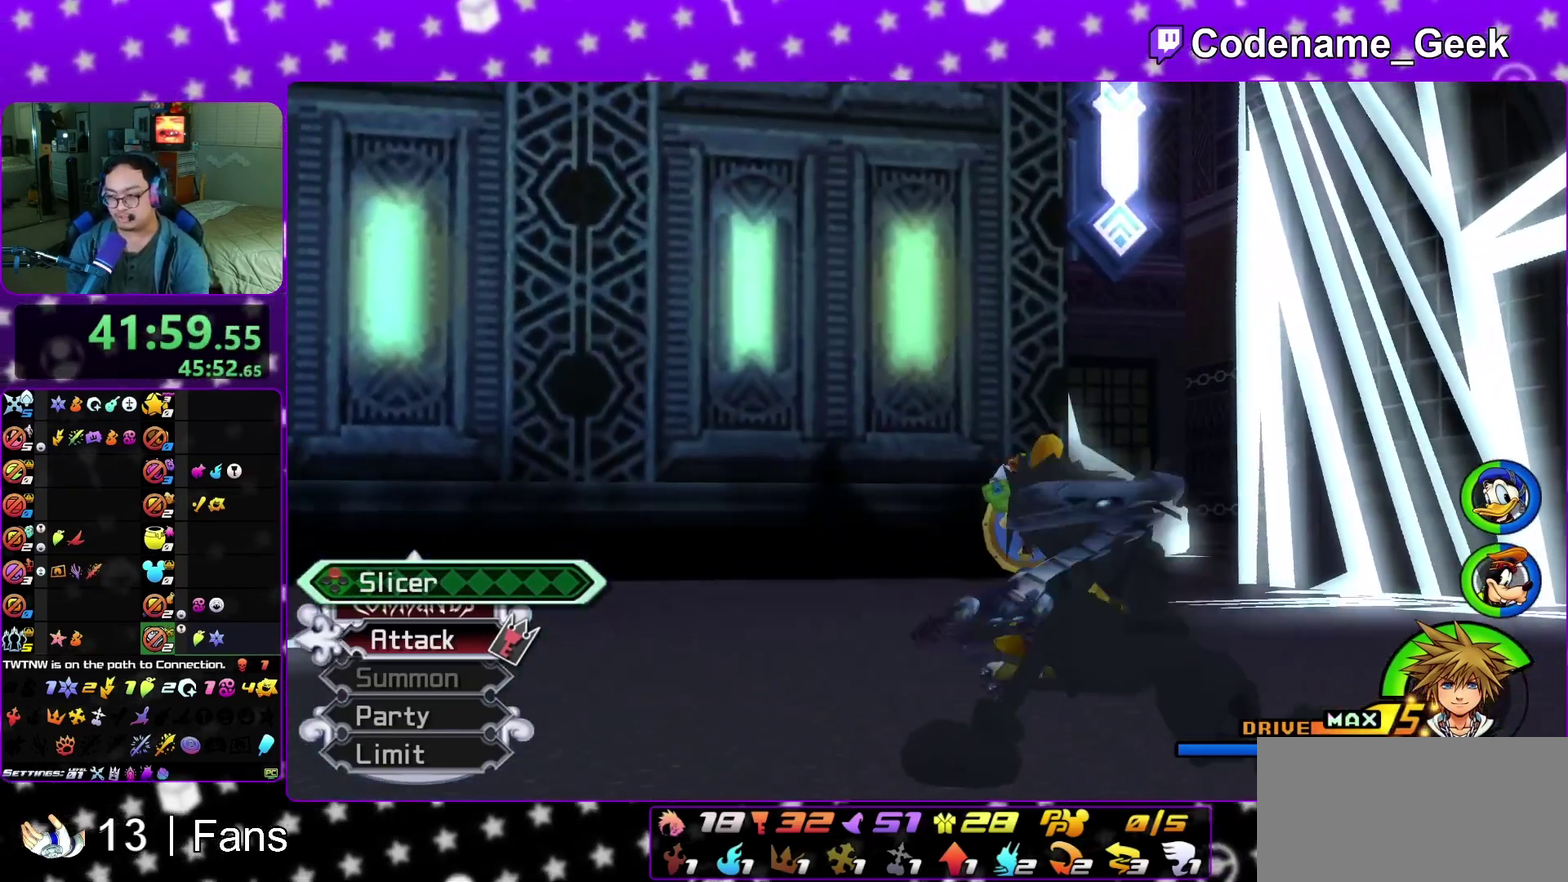
{"dt_ms": 300, "buttons": ["B"], "left_stick": "center", "right_stick": "center", "events": [[17, "B", "down"], [33, "A", "down"], [50, "B", "up"], [100, "B", "down"], [133, "A", "up"], [233, "A", "down"], [233, "B", "up"], [283, "A", "up"], [300, "B", "down"]]}